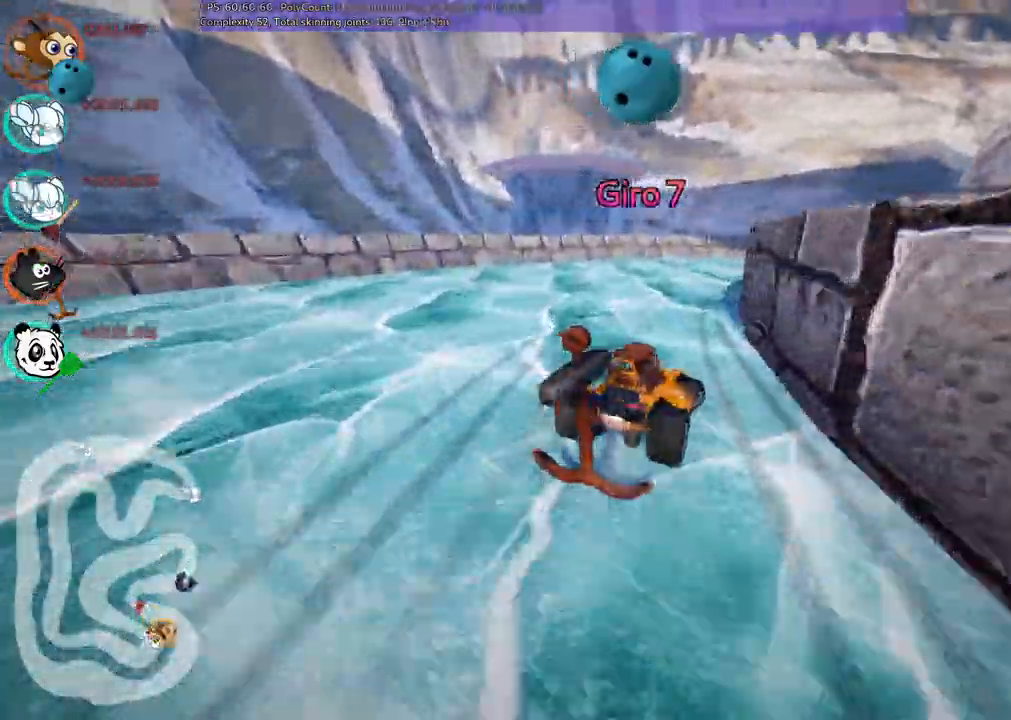
Gameplay with keyboard; each line is a JSON object with the keys held at the frame after it. "events" lists presses ("down") and releases ("up") of ".", "alt_r", "b", "c", "comma", "ctrl_r", "d", "down", "f", "g", "h", "j", "k", "l", "left", "m", "n", "quote", "return", "right", "semicolon", "shift_r", "space", "super", "up" and "v" between this image and that frame as [ms after this image, input, new state], when the widget could be followed in between. No other keys are recorded. Mouse input is not recorded. Not read: /.
{"keys": ["left", "m", "right", "up"], "events": [[167, "left", "down"], [167, "right", "up"], [450, "right", "down"]]}
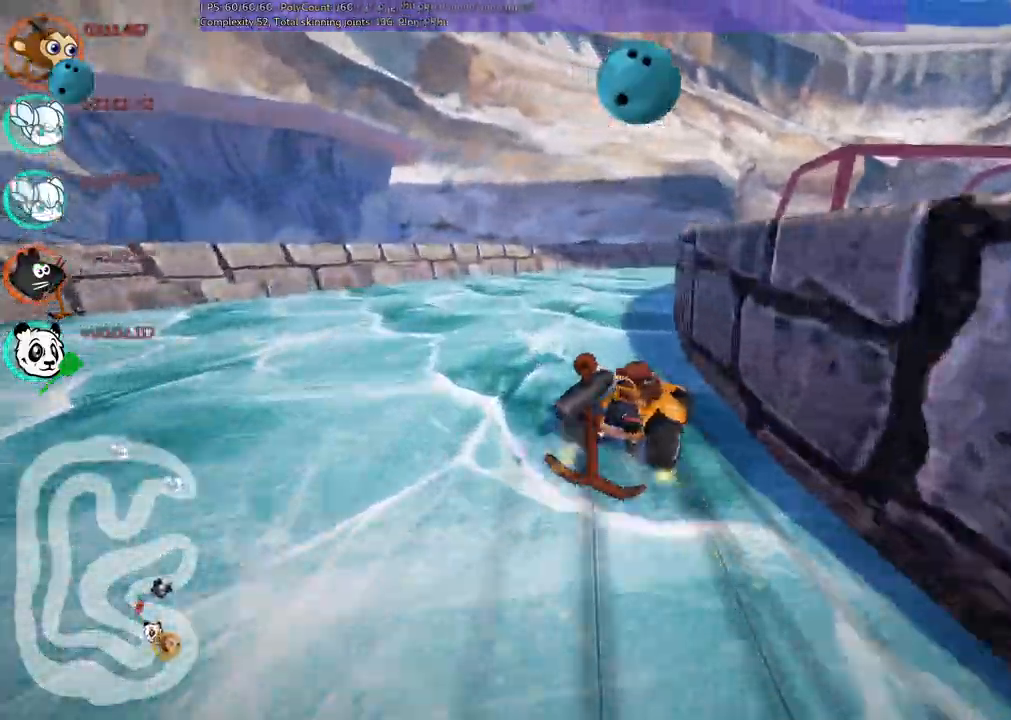
{"keys": ["m", "n", "right", "up"]}
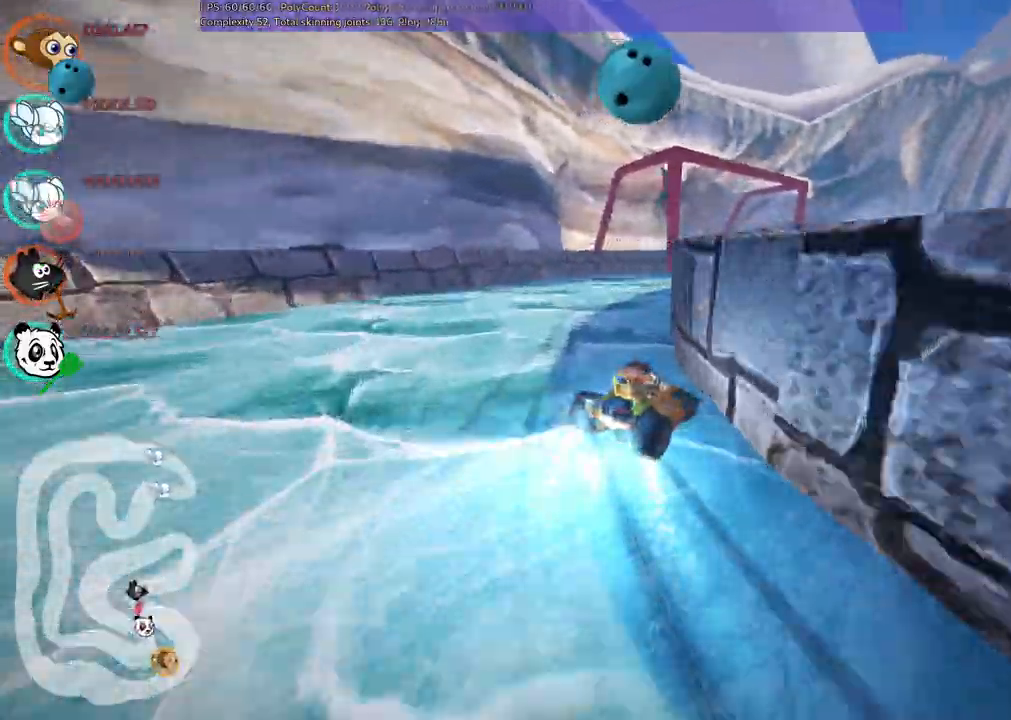
{"keys": ["right", "up"], "events": [[100, "m", "up"], [100, "n", "up"], [100, "right", "up"], [433, "right", "down"]]}
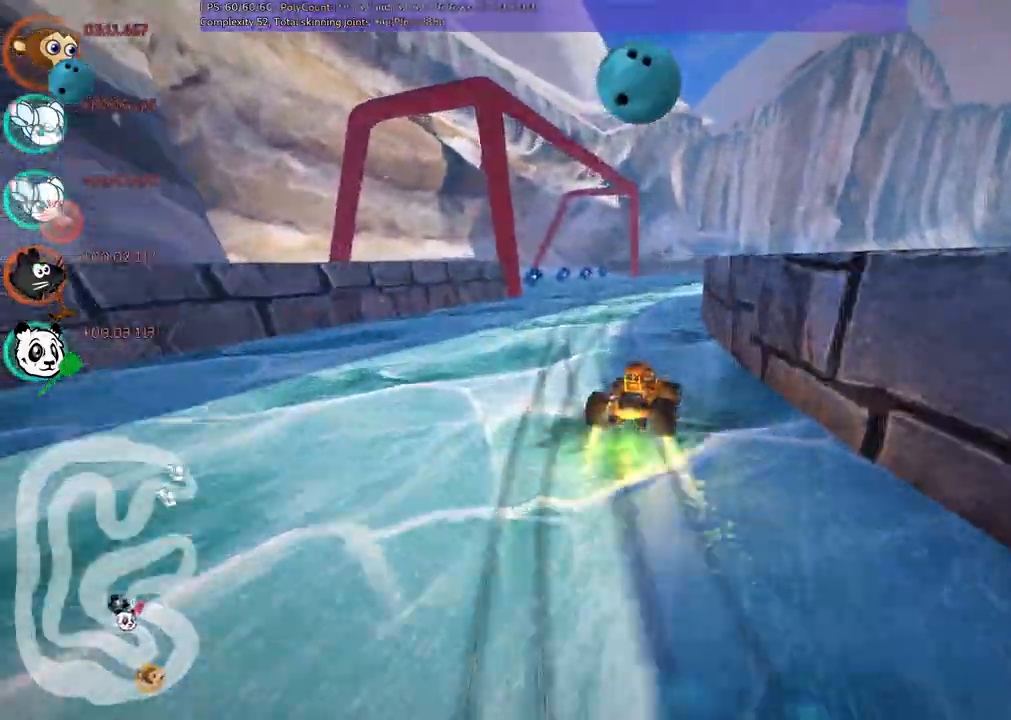
{"keys": ["left", "n", "up"], "events": [[83, "right", "up"], [367, "left", "down"], [400, "n", "down"]]}
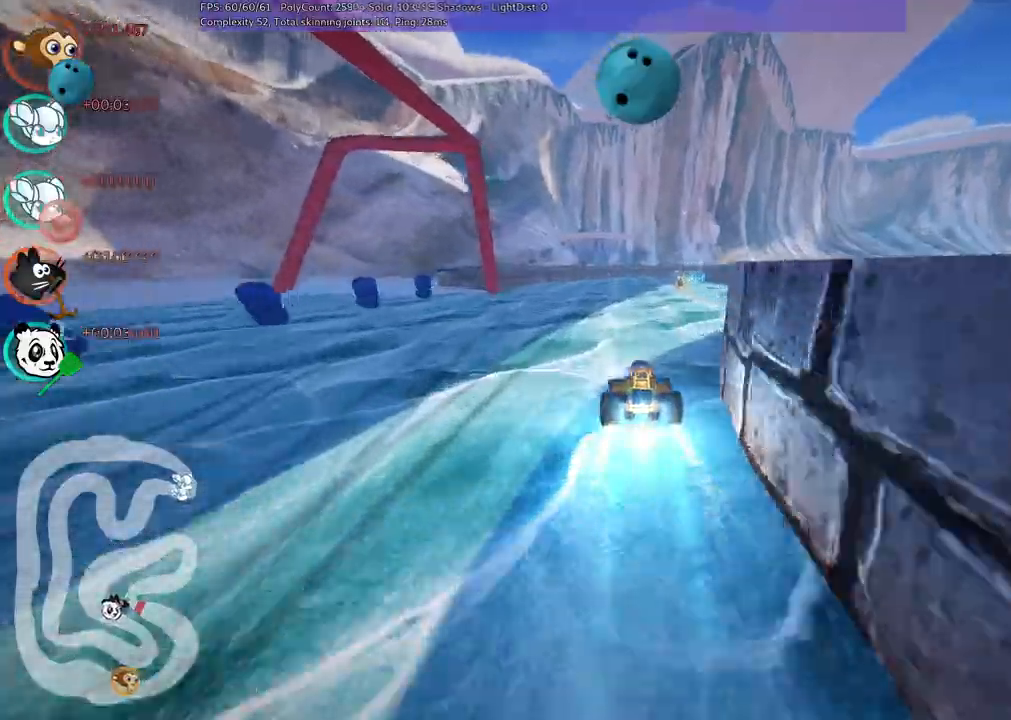
{"keys": ["left", "m", "up"], "events": [[50, "left", "up"], [100, "m", "down"], [100, "n", "up"], [100, "right", "down"], [183, "left", "down"], [283, "right", "up"]]}